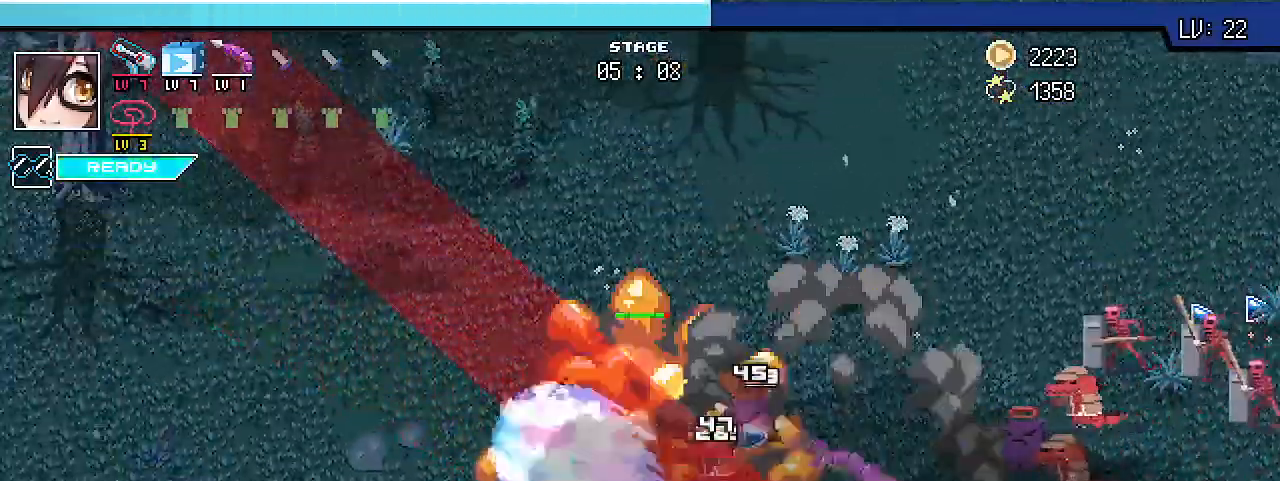
Gameplay with keyboard; each line is a JSON object with the keys held at the frame after it. "events" lists presses ("down") and releases ("up") of ".", "/", "0", "1", "2", "3", "4", "5", "6", "7", "8", "9", "a", "alt_l", "alt_r", "b", "backslash", "backspace", "c", "caps_lock", "comma", "ctrl_l", "ctrl_r", "d", "e", "equals", "escape", "f", "f1", "f10", "f11", "f12", "f2", "f3", "f4", "f5", "f6", "f7", "f8", "f9", "g", "h", "i", "j", "k", "l", "lbracket", "m", "minus", "n", "o", "p", "q", "quote", "r", "rbracket", "return", "s", "semicolon", "shift_l", "shift_r", "space", "super_l", "super_r", "t", "tab", "tilde", "u", "v", "w", "x", "y" and "z" between this image and that frame as [ms after this image, input, new state], when the widget could be followed in between. No other keys are recorded. Mouse input is not recorded.
{"keys": ["d", "shift_r", "w"]}
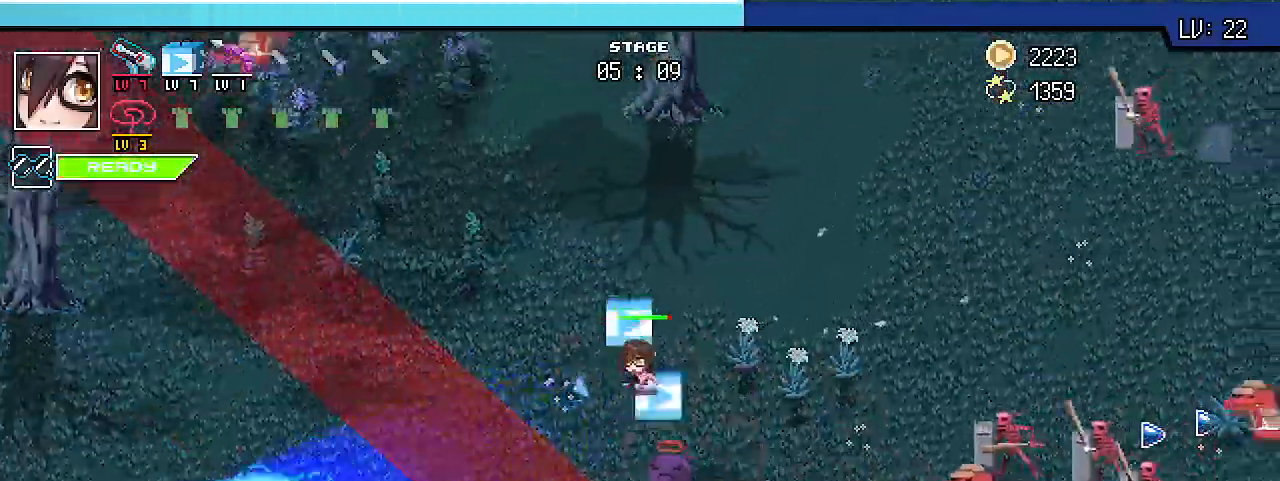
{"keys": ["d", "shift_r"], "events": [[400, "w", "up"]]}
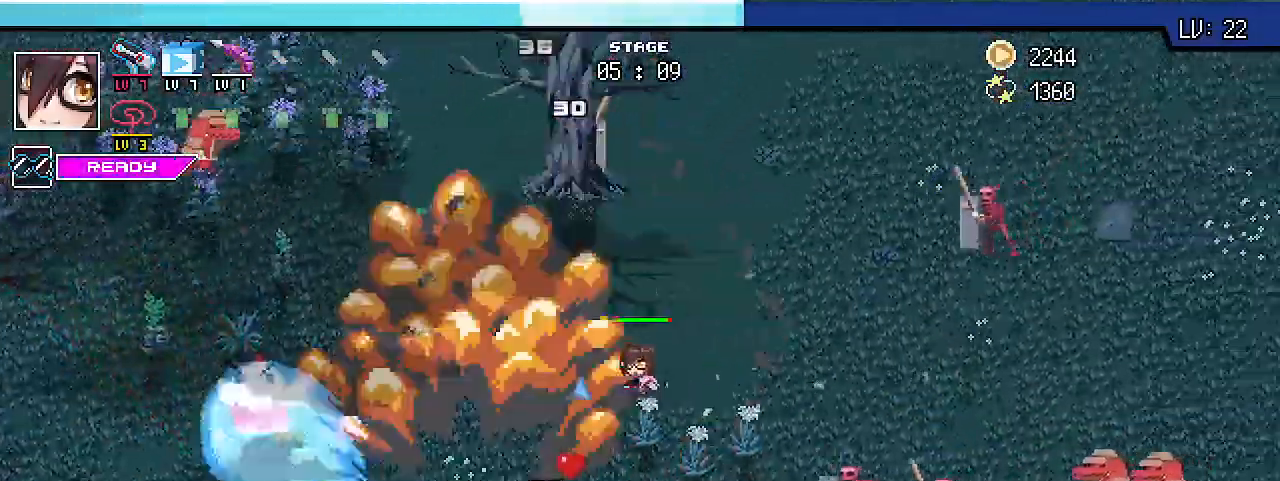
{"keys": ["d", "shift_r", "w"], "events": [[133, "w", "down"]]}
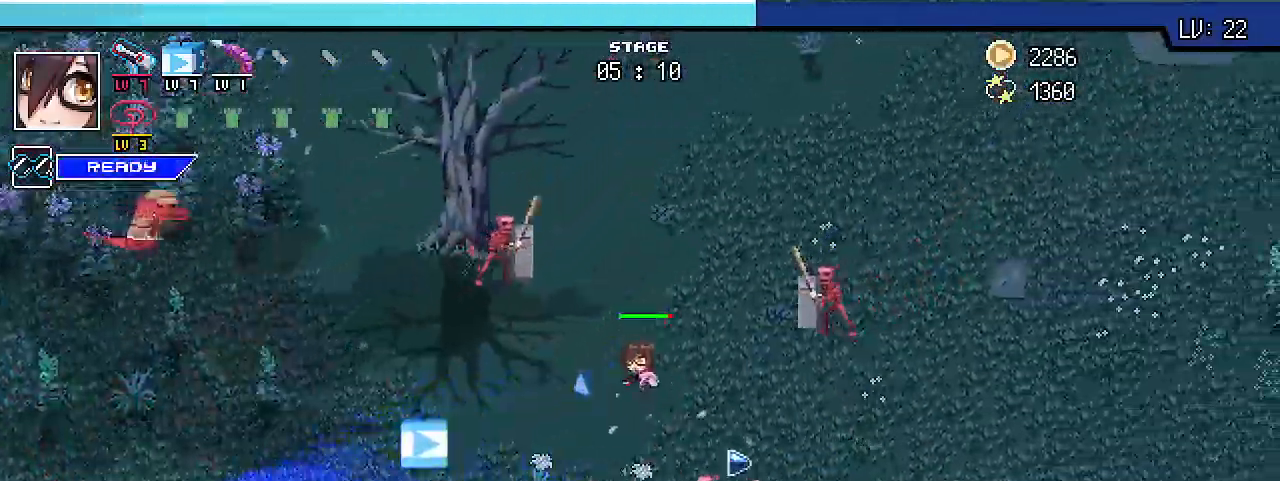
{"keys": ["shift_r", "w"], "events": [[433, "d", "up"]]}
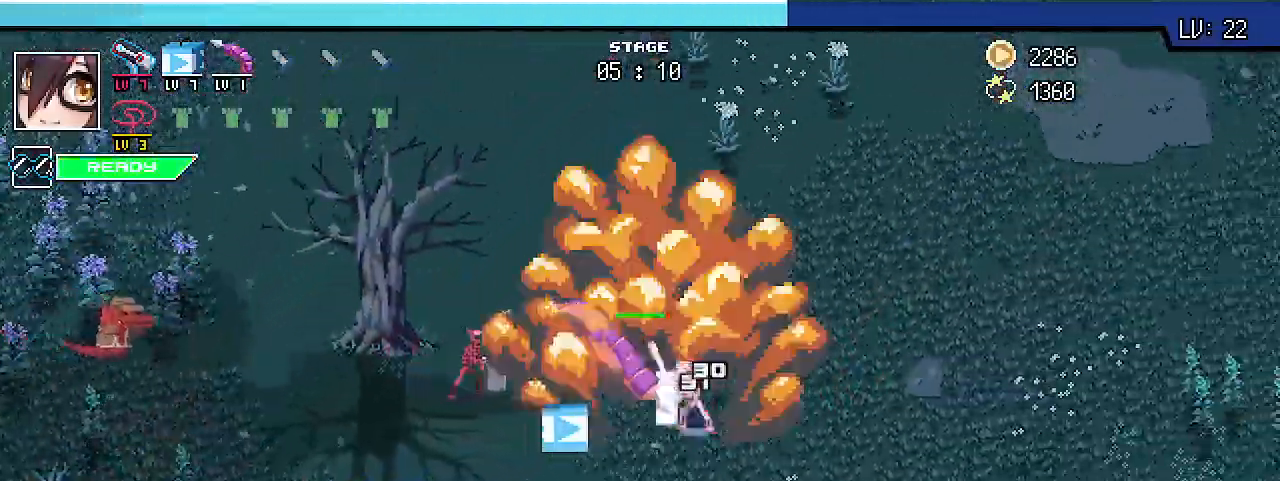
{"keys": ["a", "shift_r", "w"], "events": [[300, "a", "down"]]}
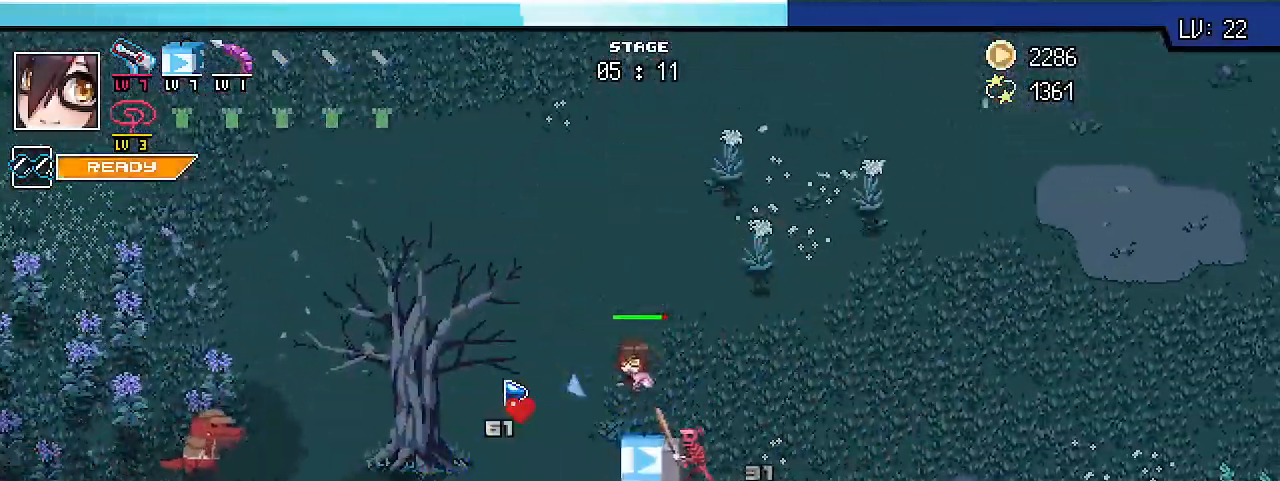
{"keys": ["shift_r", "w"], "events": [[367, "a", "up"]]}
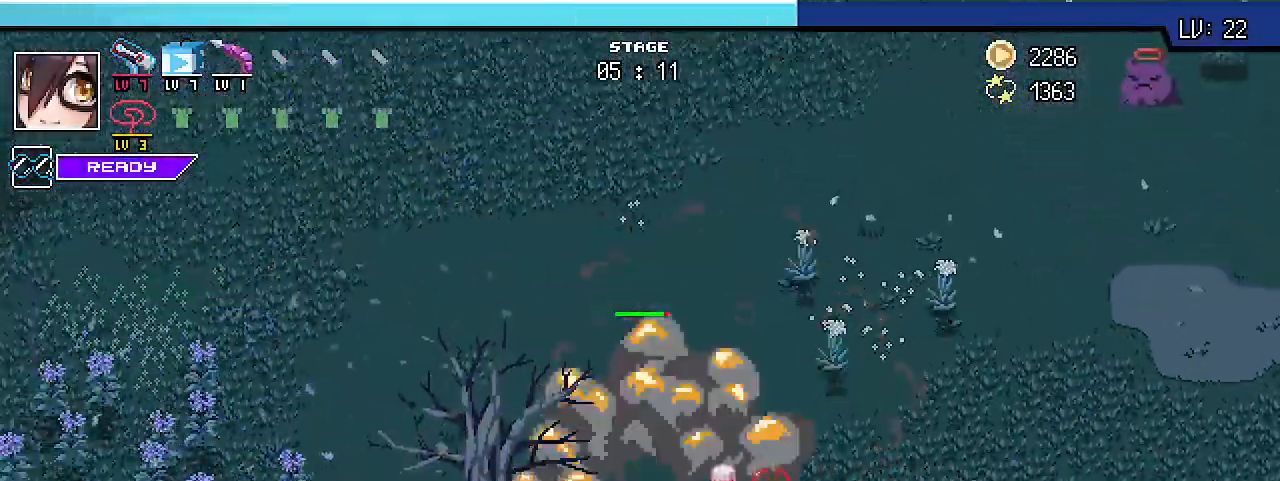
{"keys": ["d", "shift_r", "w"], "events": [[67, "ctrl_l", "down"], [200, "ctrl_l", "up"], [233, "space", "down"], [333, "space", "up"], [367, "d", "down"]]}
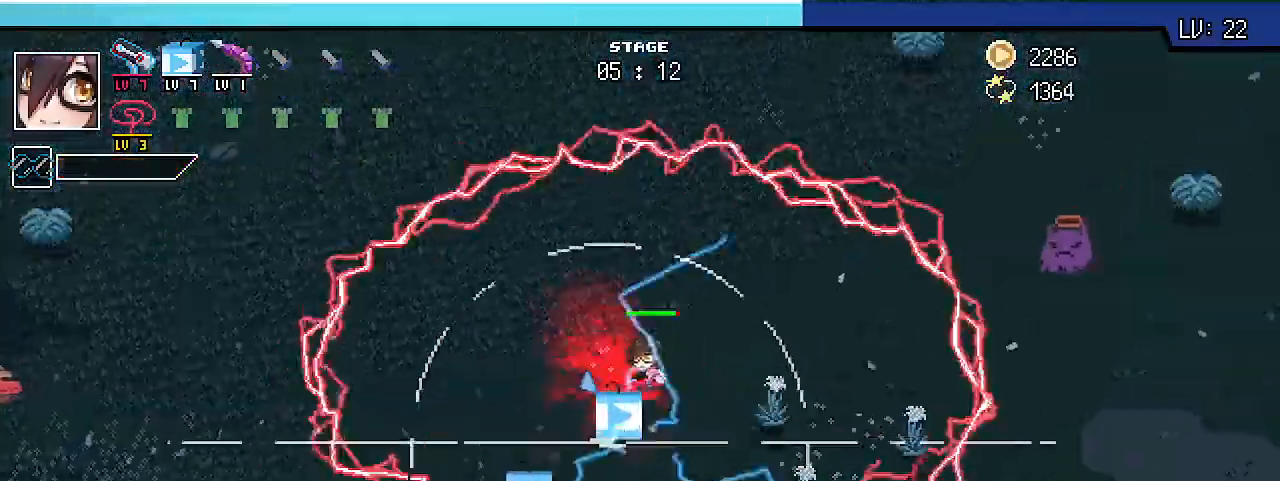
{"keys": ["d", "s", "shift_r"], "events": [[133, "a", "down"], [167, "d", "up"], [233, "shift_r", "up"], [233, "w", "up"], [300, "s", "down"], [333, "shift_r", "down"], [433, "a", "up"], [467, "d", "down"]]}
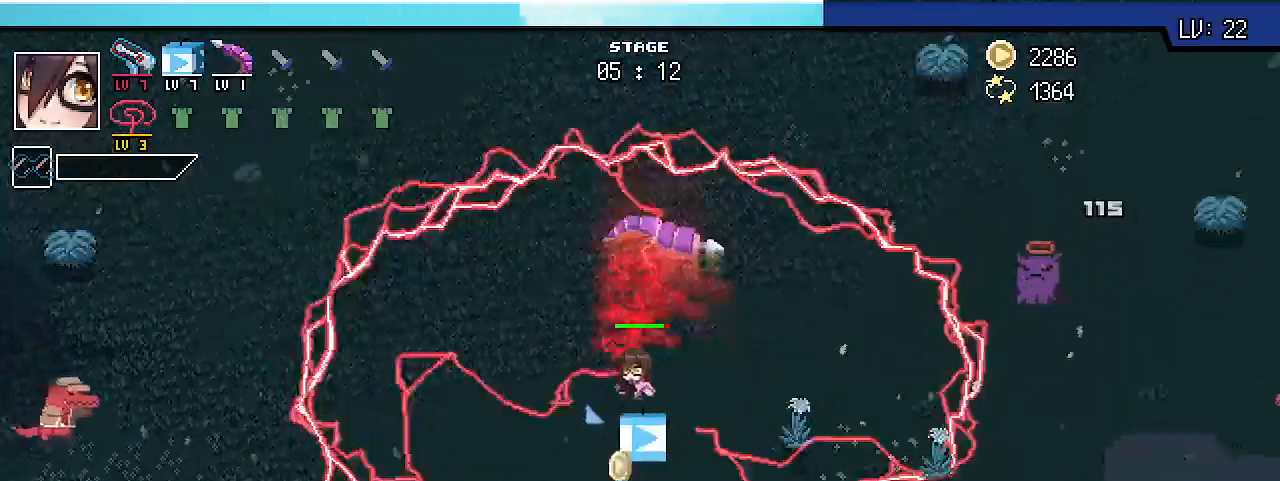
{"keys": ["d", "s", "shift_r"], "events": [[133, "d", "up"], [400, "d", "down"]]}
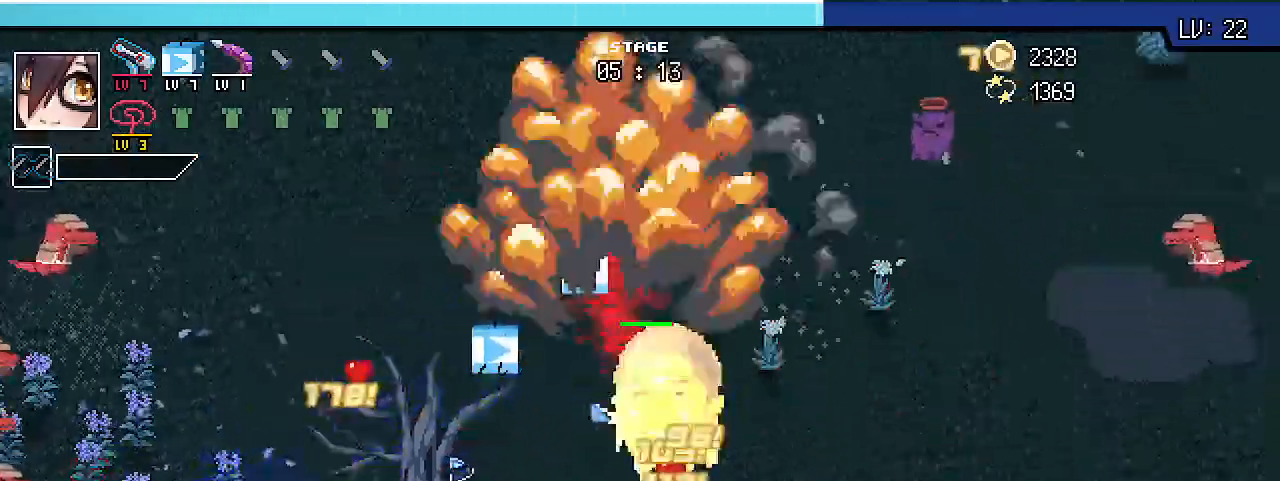
{"keys": ["a", "shift_r", "w"], "events": [[67, "s", "up"], [300, "w", "down"], [433, "a", "down"], [433, "d", "up"]]}
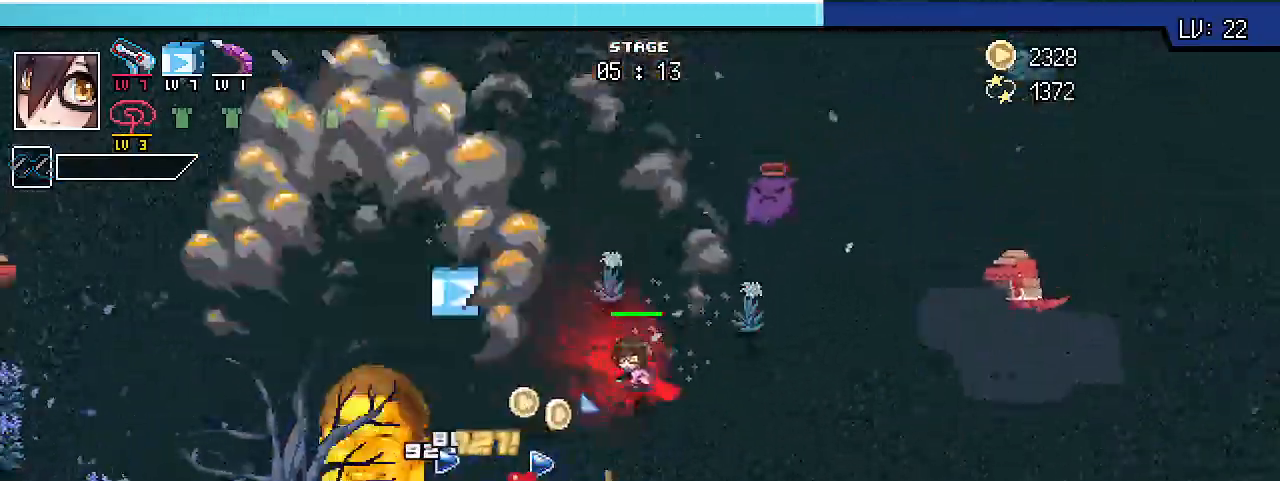
{"keys": ["a", "shift_r"], "events": [[67, "w", "up"], [233, "s", "down"], [433, "s", "up"]]}
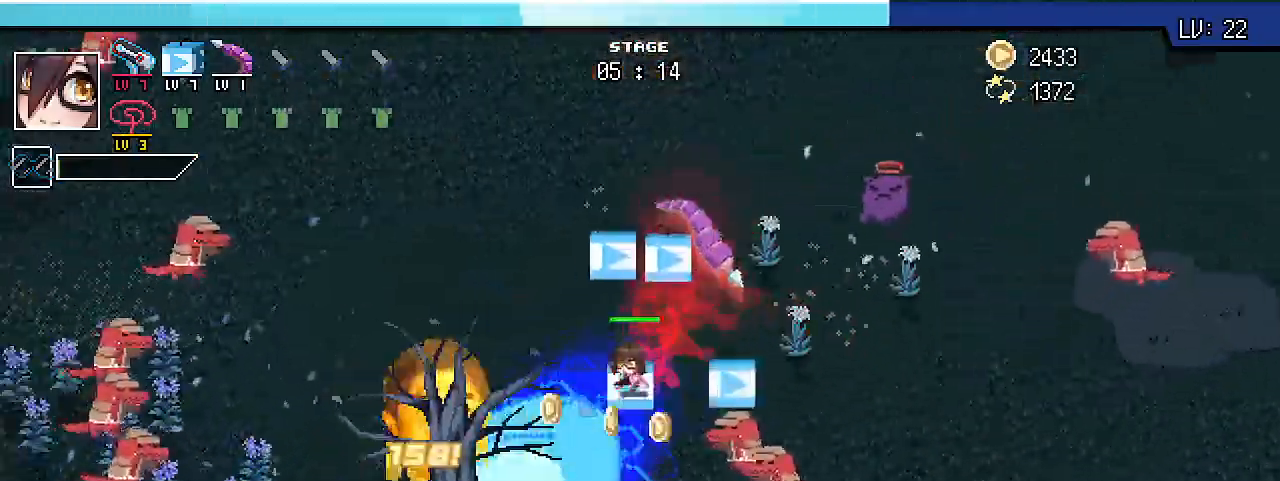
{"keys": ["d", "shift_r", "w"], "events": [[133, "w", "down"], [333, "w", "up"], [400, "d", "down"], [433, "w", "down"], [467, "a", "up"]]}
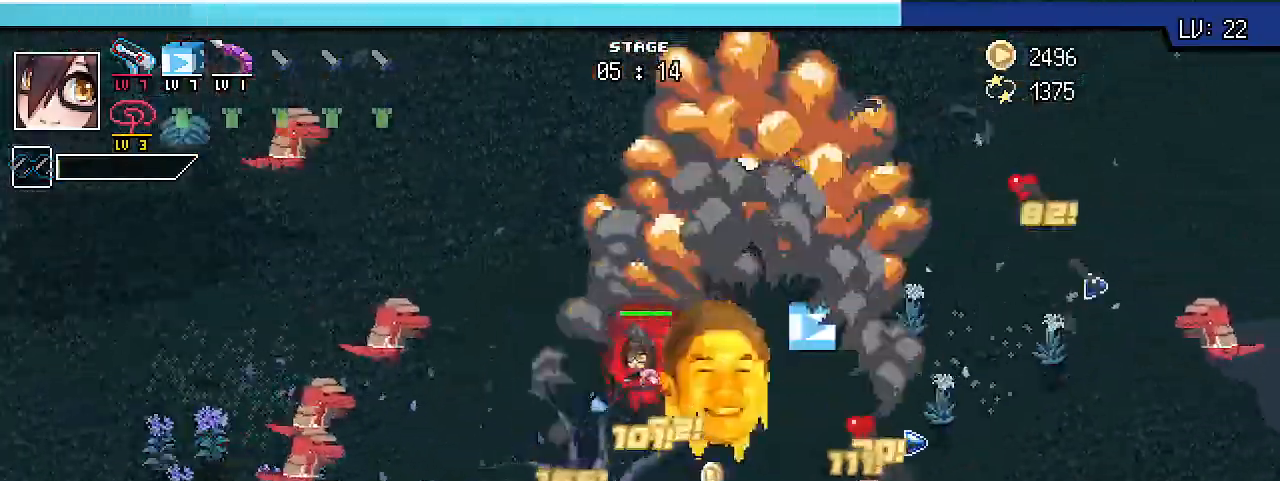
{"keys": ["d", "shift_r"], "events": [[33, "w", "up"], [267, "s", "down"], [467, "s", "up"]]}
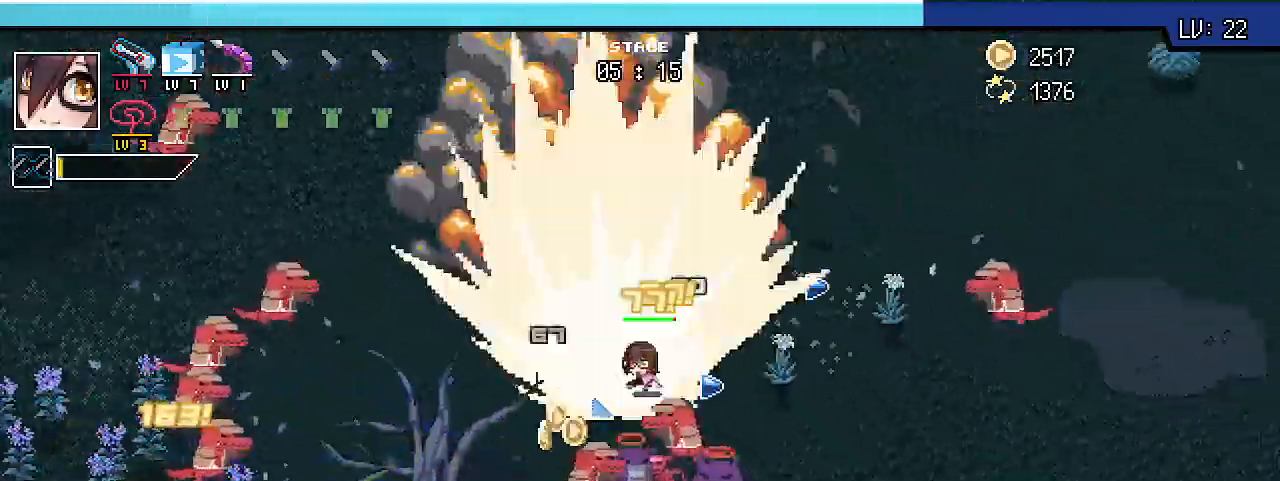
{"keys": ["shift_r", "w"], "events": [[100, "shift_r", "up"], [100, "w", "down"], [200, "shift_r", "down"], [433, "d", "up"]]}
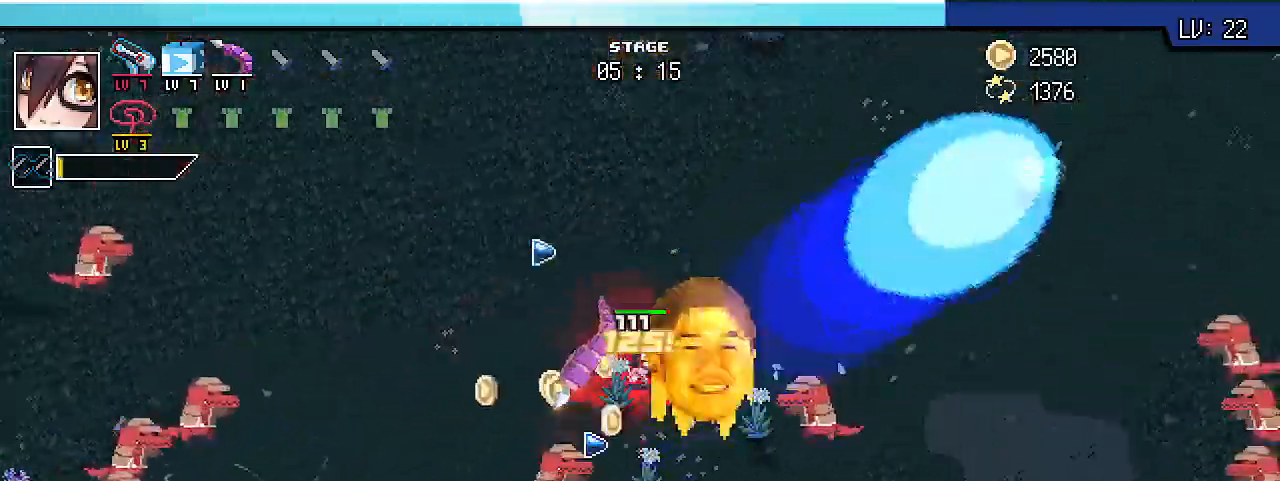
{"keys": ["d", "s", "shift_r"], "events": [[67, "d", "down"], [267, "w", "up"], [433, "s", "down"], [433, "shift_r", "up"], [500, "shift_r", "down"]]}
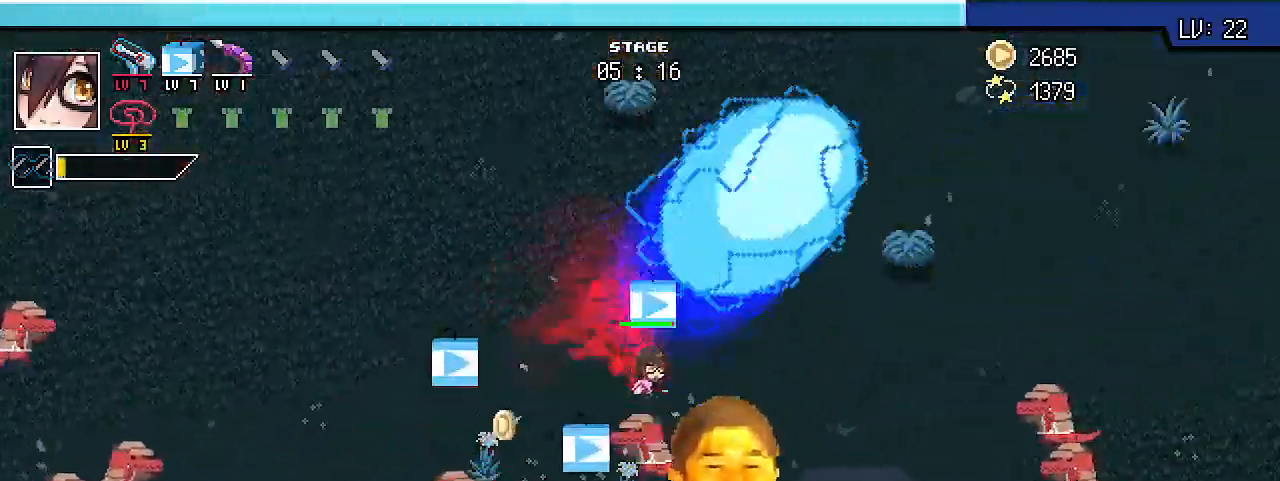
{"keys": ["d", "s", "shift_r"], "events": []}
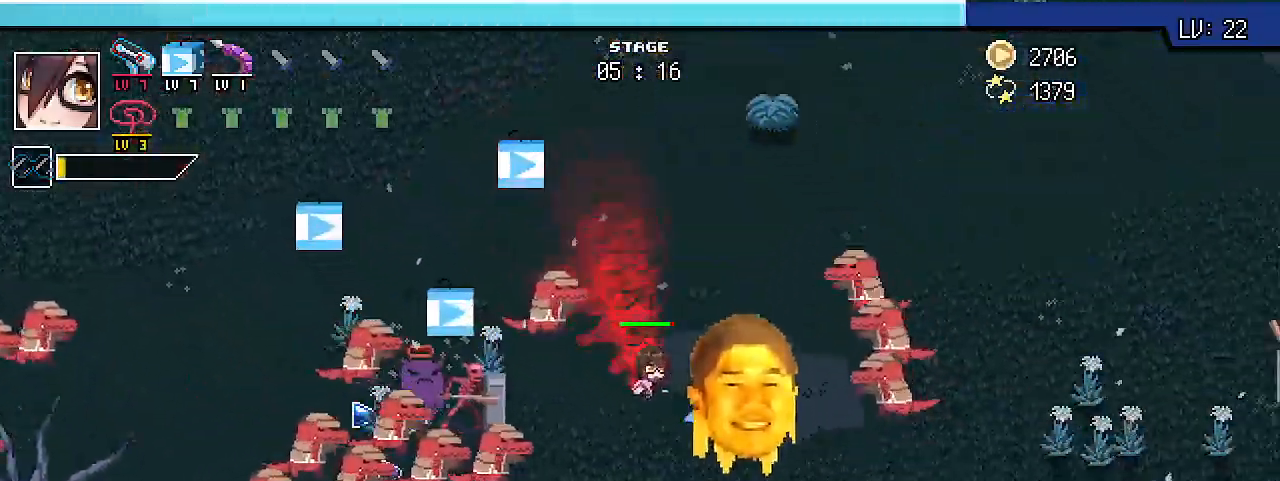
{"keys": ["d", "shift_r"]}